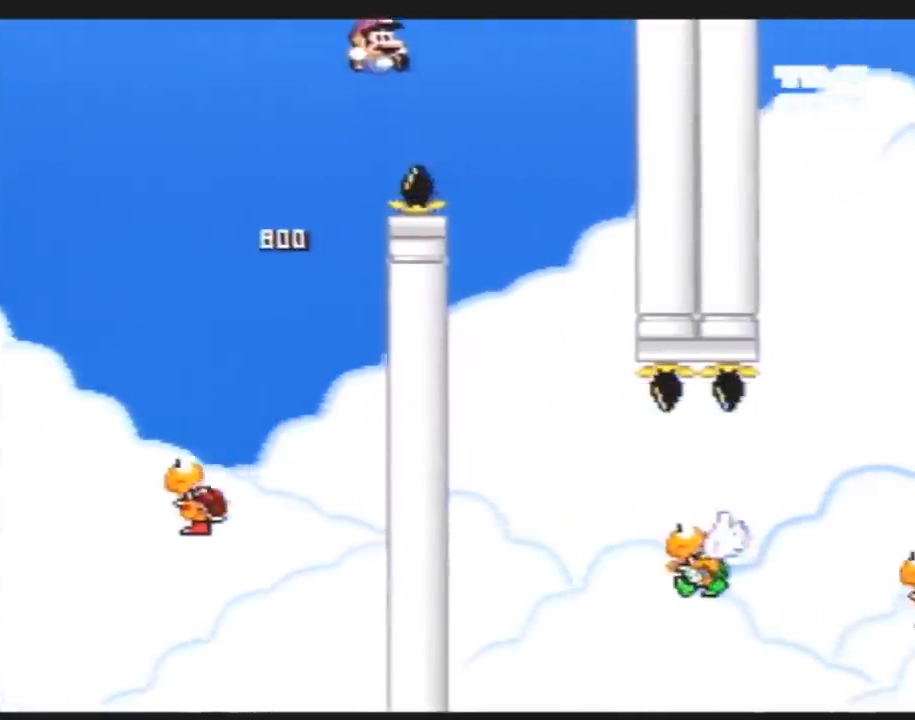
Gameplay with a controller (Nintendo layout); each line is a JSON object with the inputs held at the frame after it. "events" lists button and stick changes between this image and that frame as [ms after this image, input, new state], when the widget could be followed in between. Not read: B L3 R3.
{"buttons": ["Y"], "events": [[117, "DPAD_RIGHT", "up"], [150, "DPAD_LEFT", "down"], [317, "DPAD_LEFT", "up"], [317, "DPAD_RIGHT", "down"], [467, "DPAD_RIGHT", "up"]]}
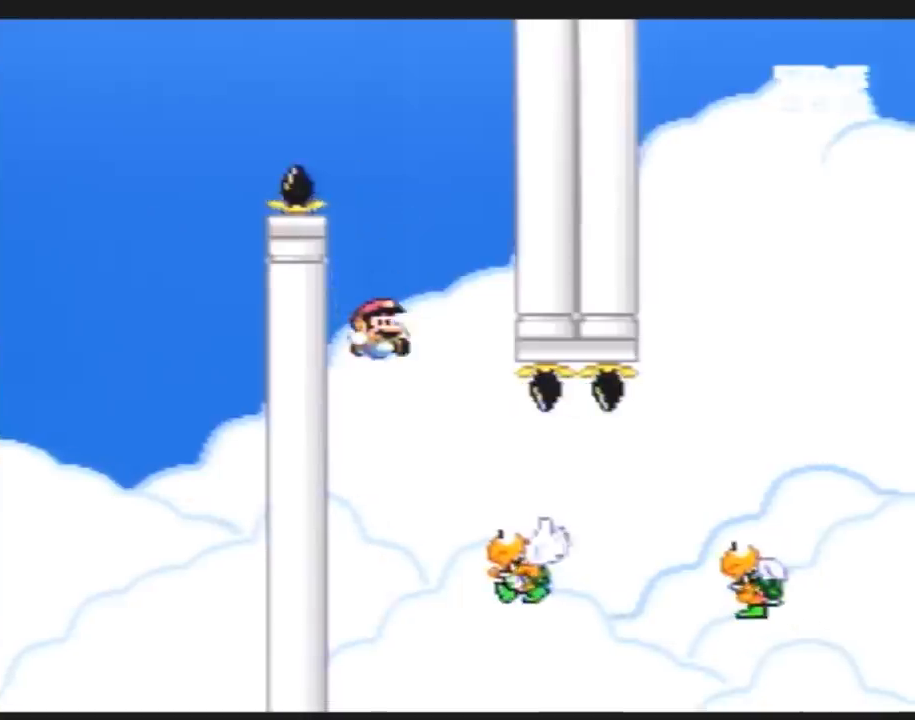
{"buttons": ["Y", "DPAD_RIGHT"], "events": [[33, "DPAD_RIGHT", "down"]]}
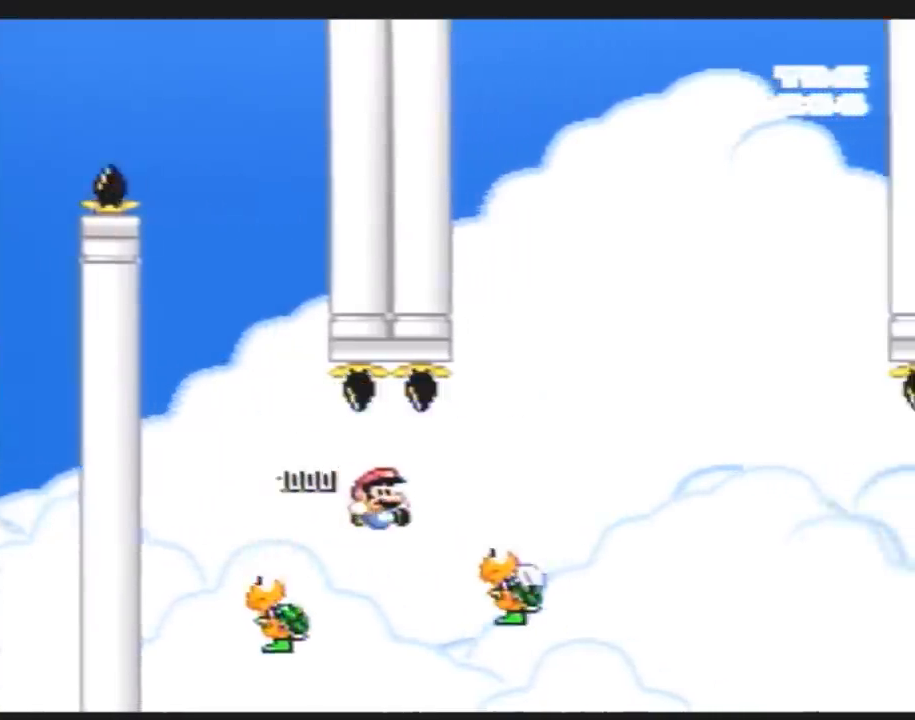
{"buttons": ["Y", "DPAD_RIGHT"], "events": []}
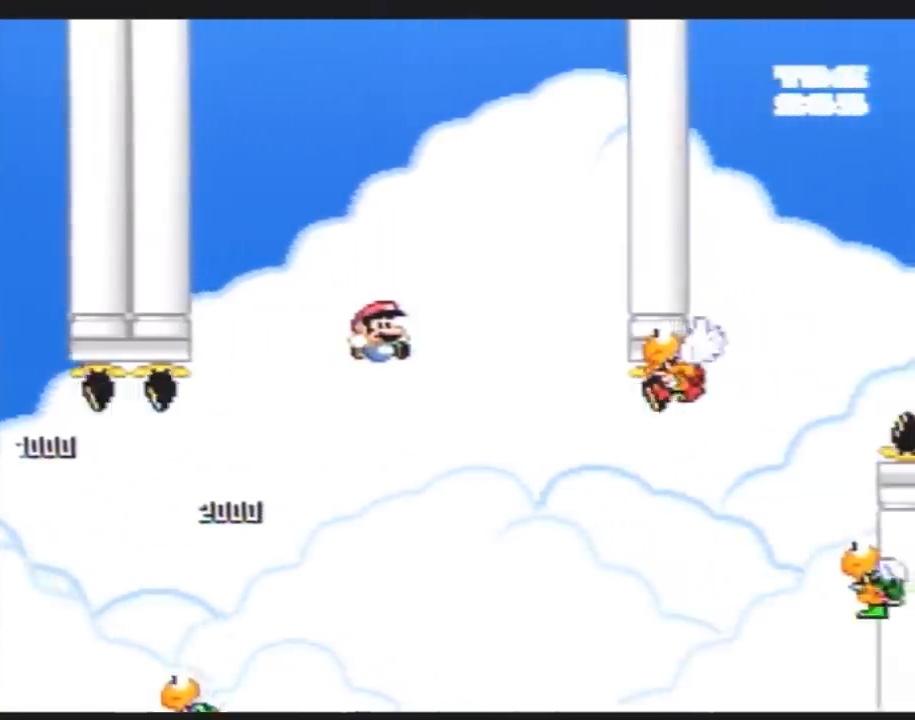
{"buttons": ["Y", "DPAD_LEFT"], "events": [[283, "DPAD_LEFT", "down"], [283, "DPAD_RIGHT", "up"]]}
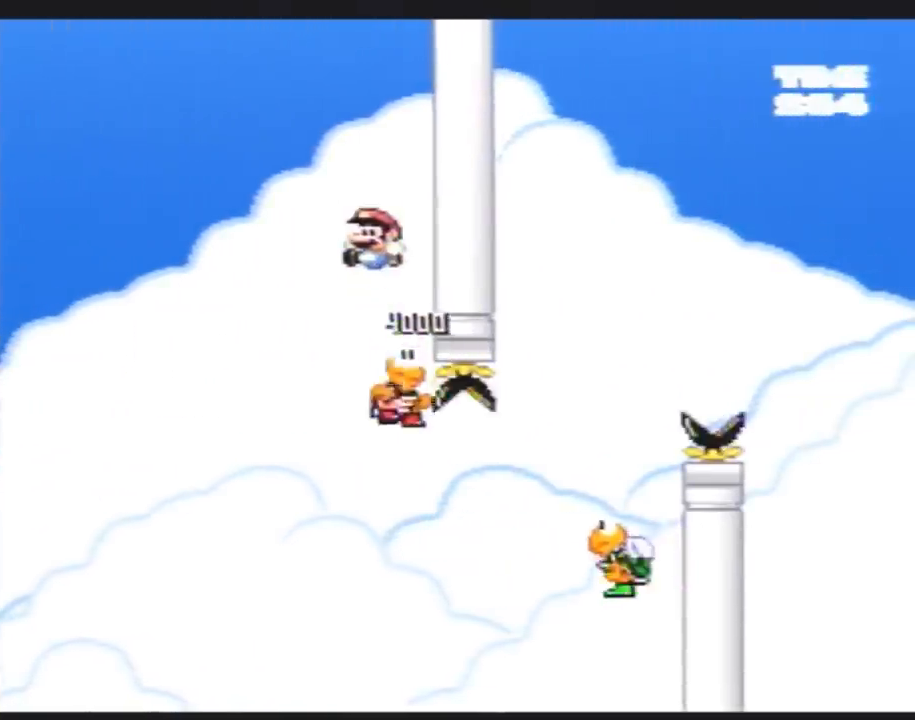
{"buttons": ["Y"], "events": [[133, "DPAD_LEFT", "up"], [167, "DPAD_RIGHT", "down"], [383, "DPAD_RIGHT", "up"]]}
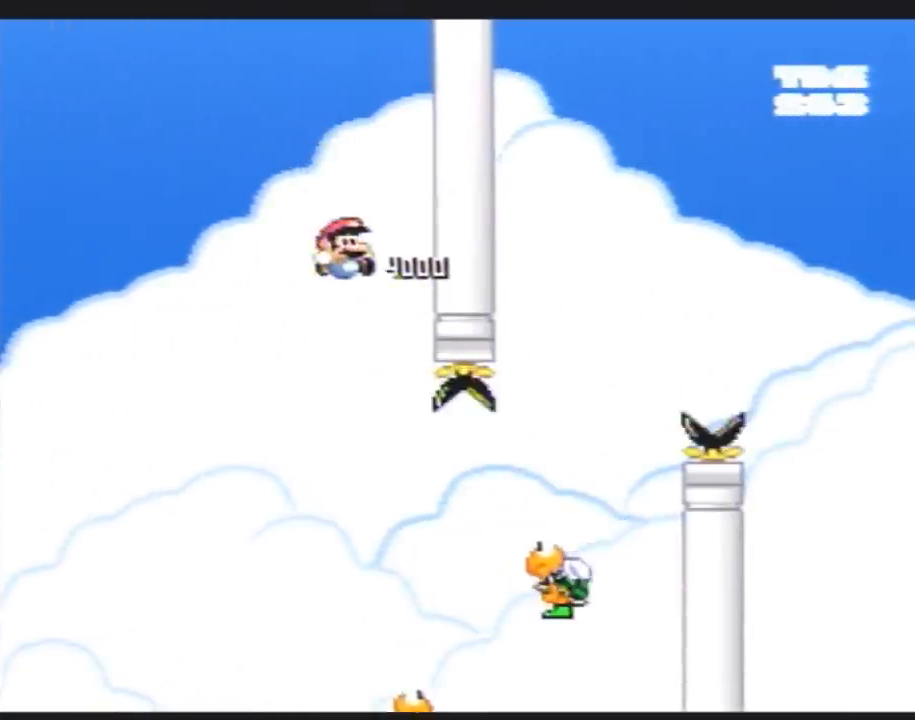
{"buttons": ["Y", "DPAD_RIGHT"], "events": [[17, "DPAD_RIGHT", "down"]]}
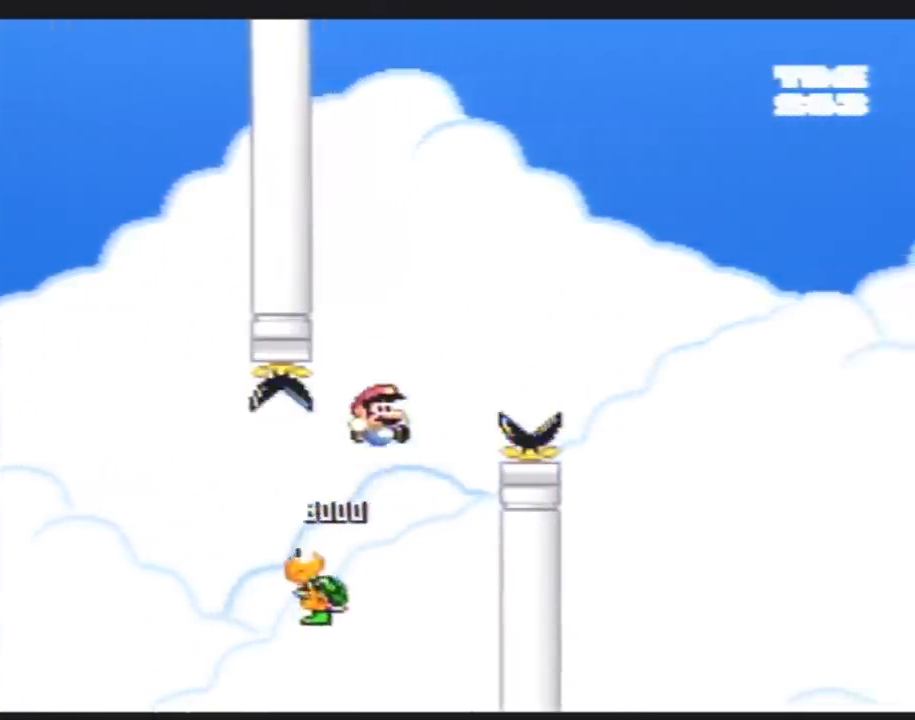
{"buttons": ["Y", "DPAD_RIGHT"], "events": []}
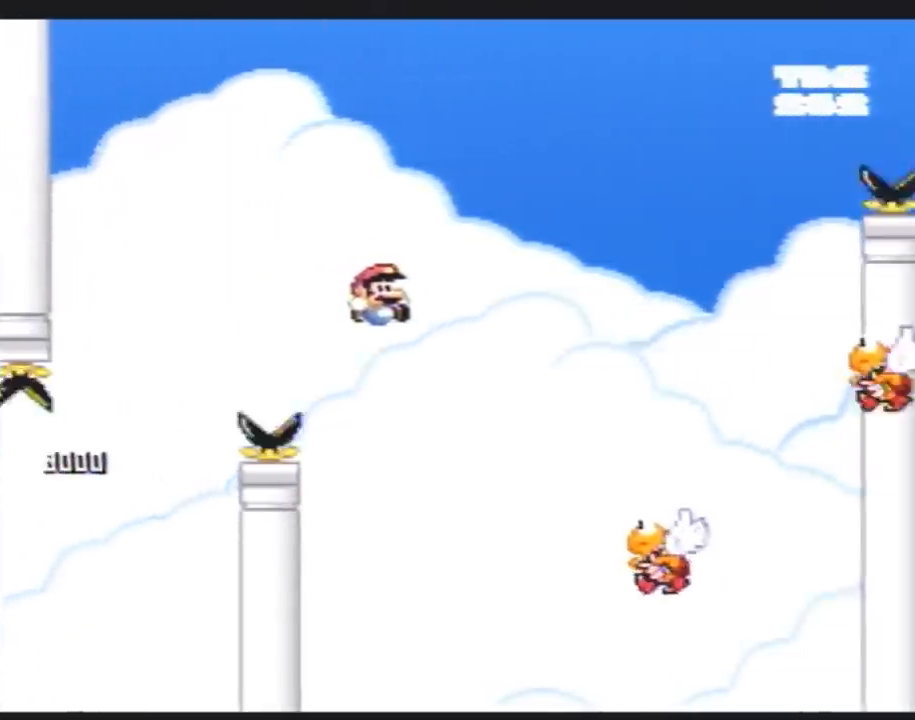
{"buttons": ["Y", "DPAD_LEFT"], "events": [[417, "DPAD_RIGHT", "up"], [450, "DPAD_LEFT", "down"]]}
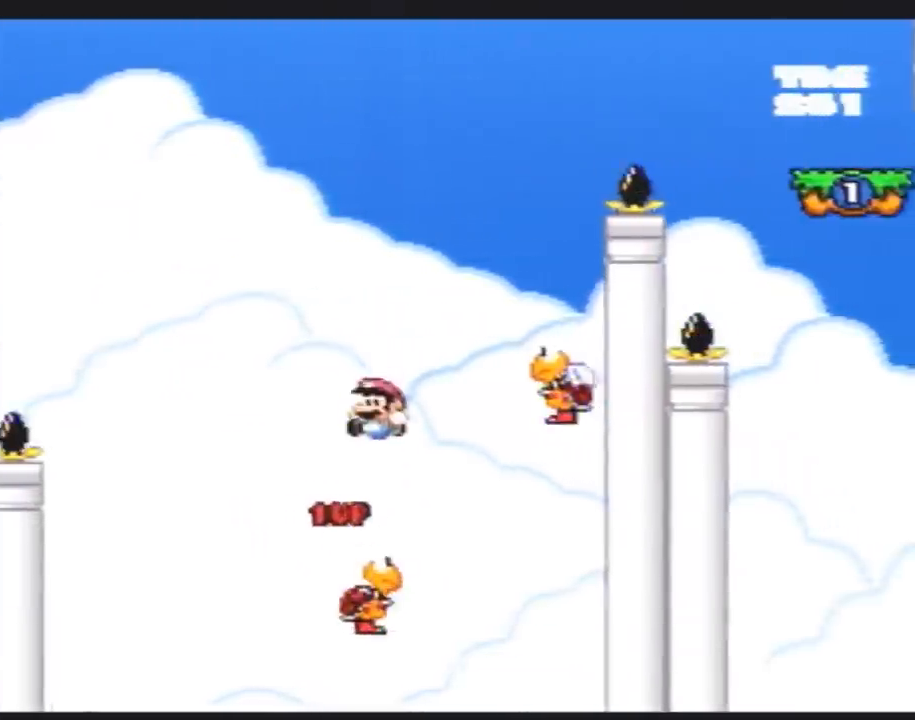
{"buttons": ["Y", "DPAD_RIGHT"], "events": [[83, "DPAD_LEFT", "up"], [83, "DPAD_RIGHT", "down"], [300, "DPAD_RIGHT", "up"], [333, "DPAD_LEFT", "down"], [383, "DPAD_LEFT", "up"], [417, "DPAD_RIGHT", "down"]]}
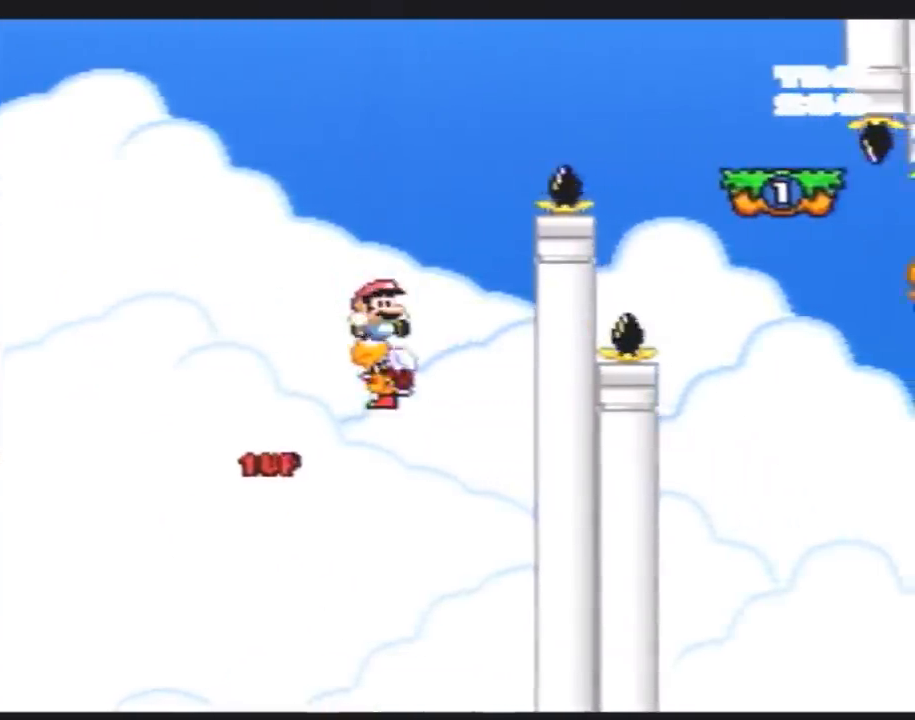
{"buttons": ["Y", "DPAD_RIGHT"], "events": [[50, "DPAD_RIGHT", "up"], [133, "DPAD_RIGHT", "down"]]}
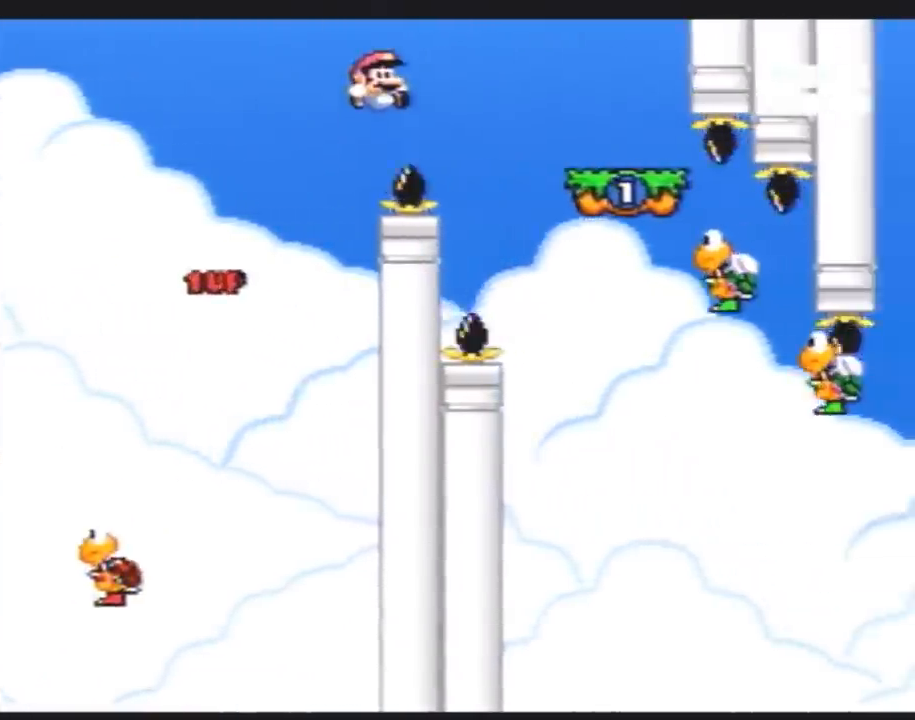
{"buttons": ["Y", "DPAD_UP", "DPAD_LEFT"]}
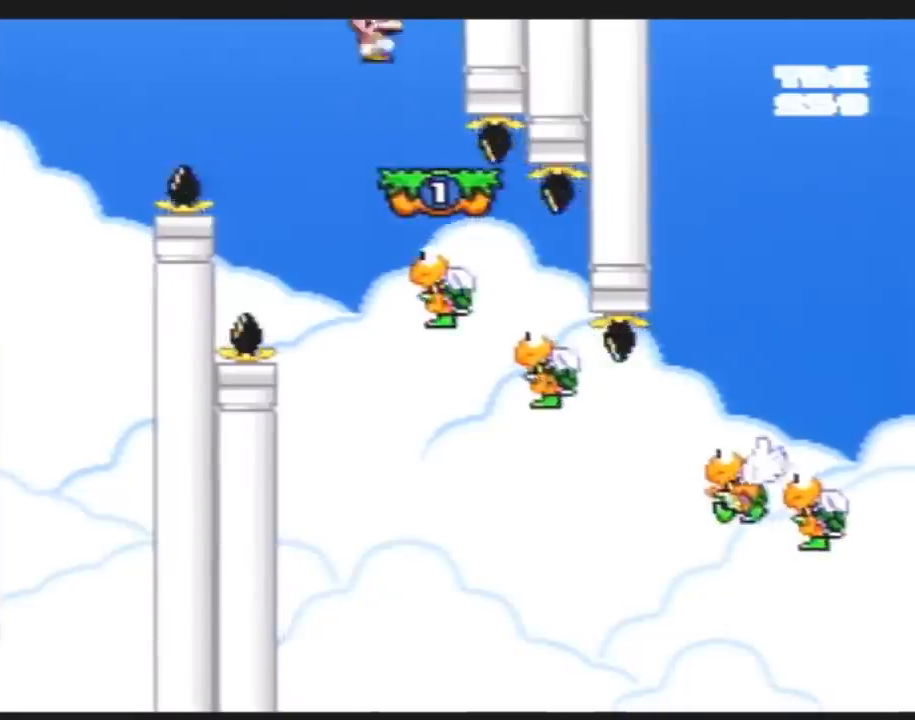
{"buttons": ["Y"]}
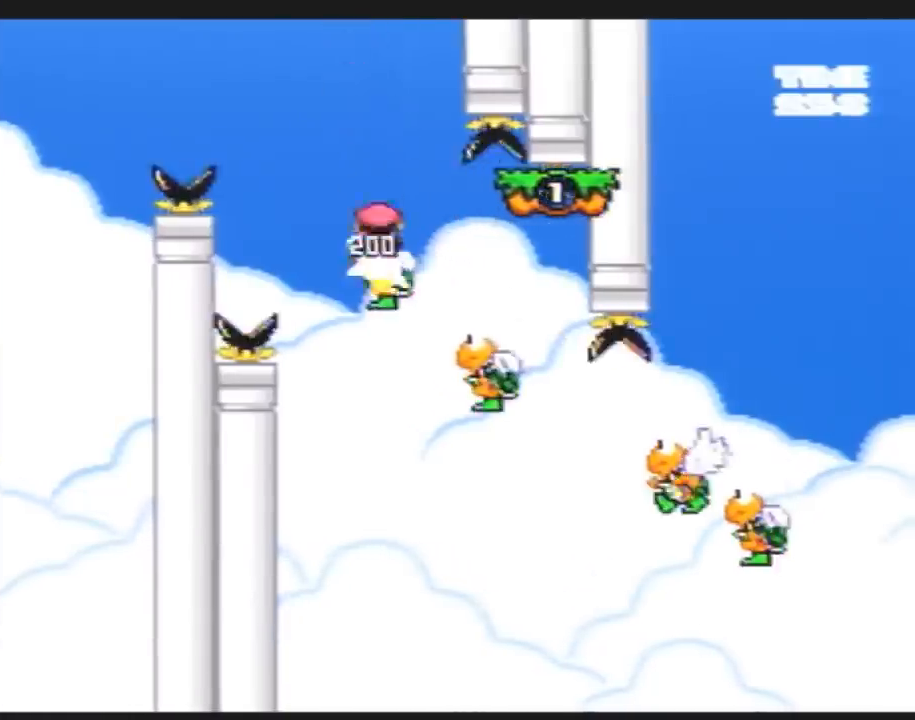
{"buttons": ["Y", "DPAD_RIGHT"], "events": [[50, "DPAD_RIGHT", "down"], [200, "DPAD_RIGHT", "up"], [233, "DPAD_RIGHT", "down"]]}
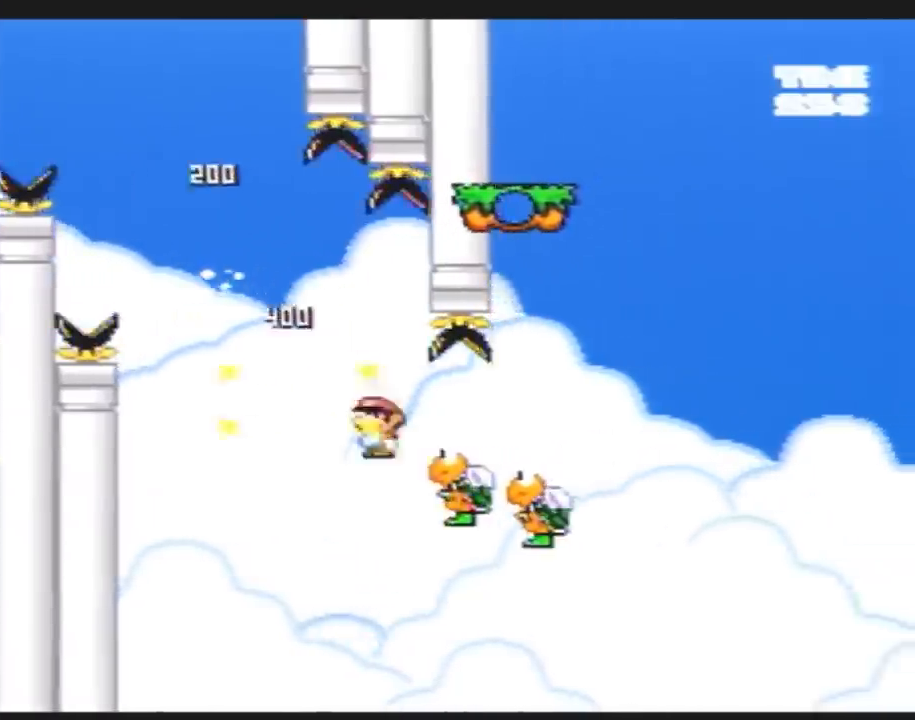
{"buttons": ["A", "Y", "DPAD_RIGHT"], "events": [[50, "A", "down"], [267, "DPAD_LEFT", "down"], [267, "DPAD_RIGHT", "up"], [333, "DPAD_LEFT", "up"], [333, "DPAD_RIGHT", "down"]]}
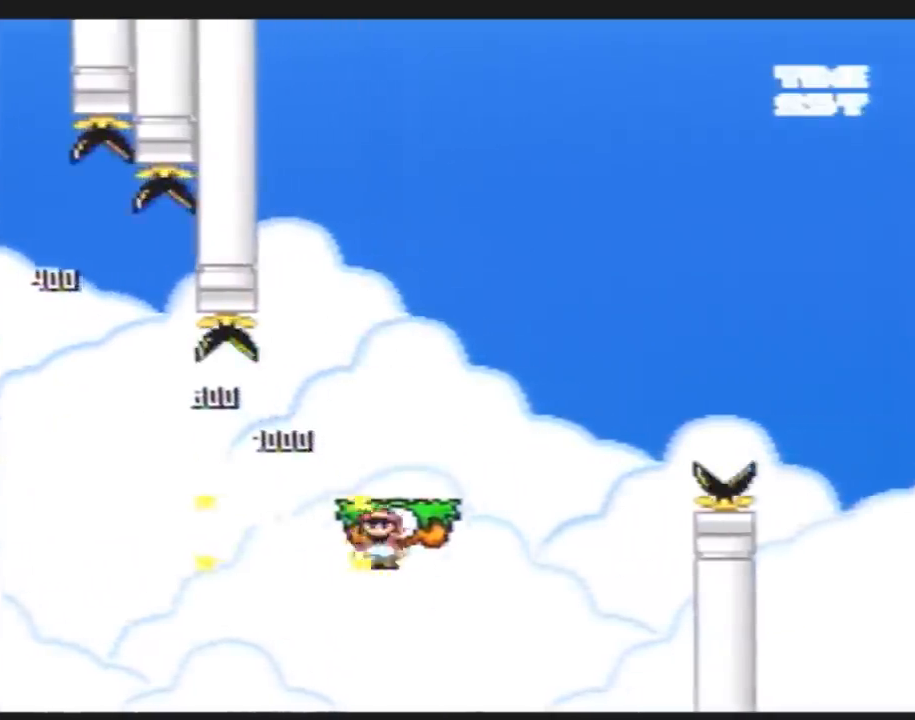
{"buttons": ["Y", "DPAD_RIGHT"], "events": [[133, "A", "up"], [300, "DPAD_RIGHT", "up"], [333, "DPAD_LEFT", "down"], [383, "DPAD_LEFT", "up"], [383, "DPAD_RIGHT", "down"]]}
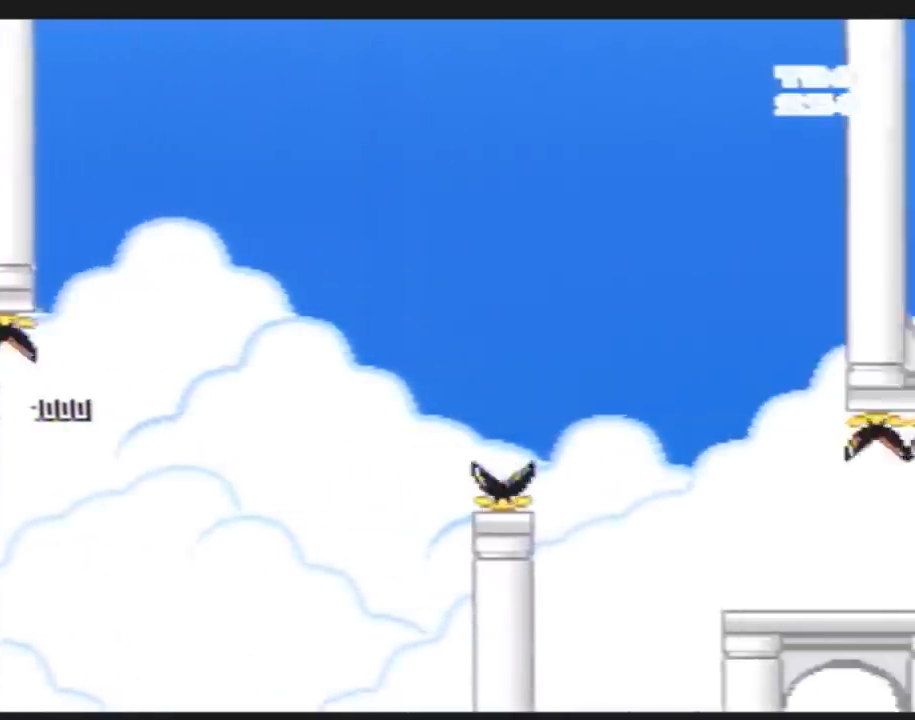
{"buttons": [], "events": [[50, "DPAD_RIGHT", "up"], [100, "Y", "up"]]}
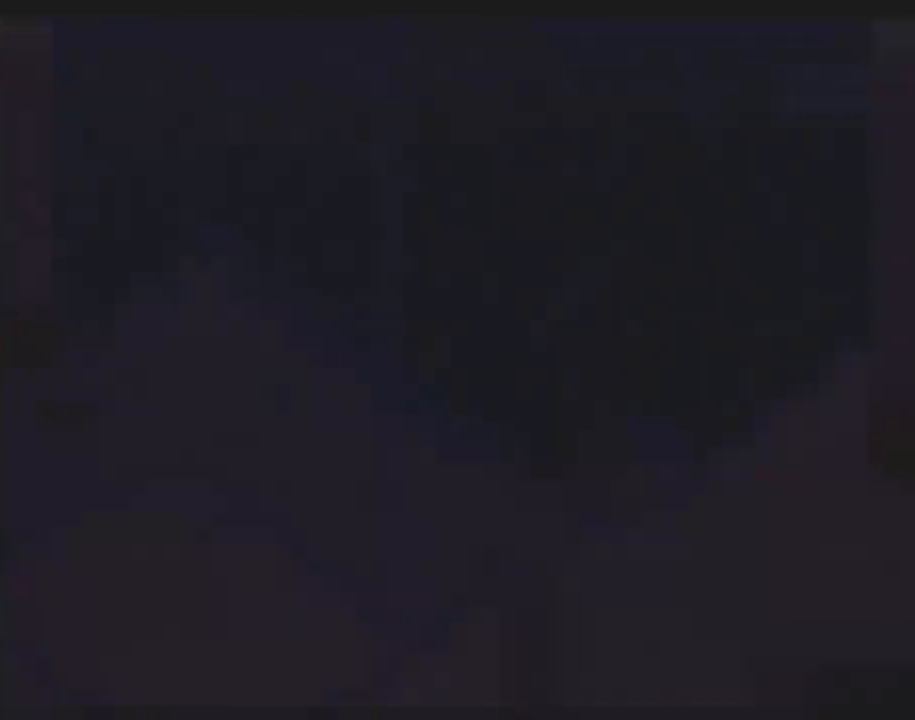
{"buttons": [], "events": []}
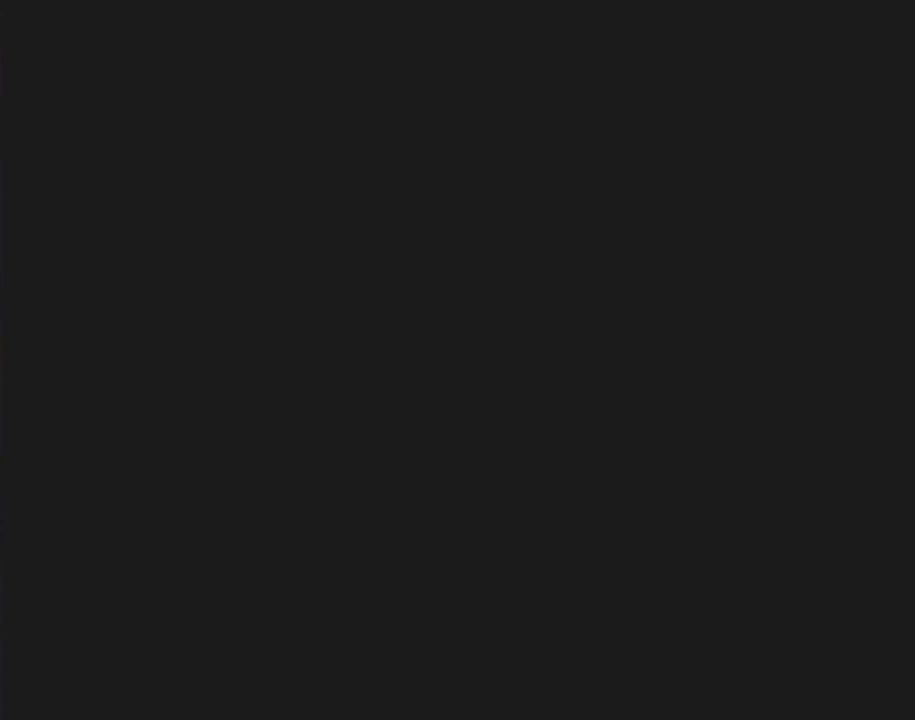
{"buttons": [], "events": []}
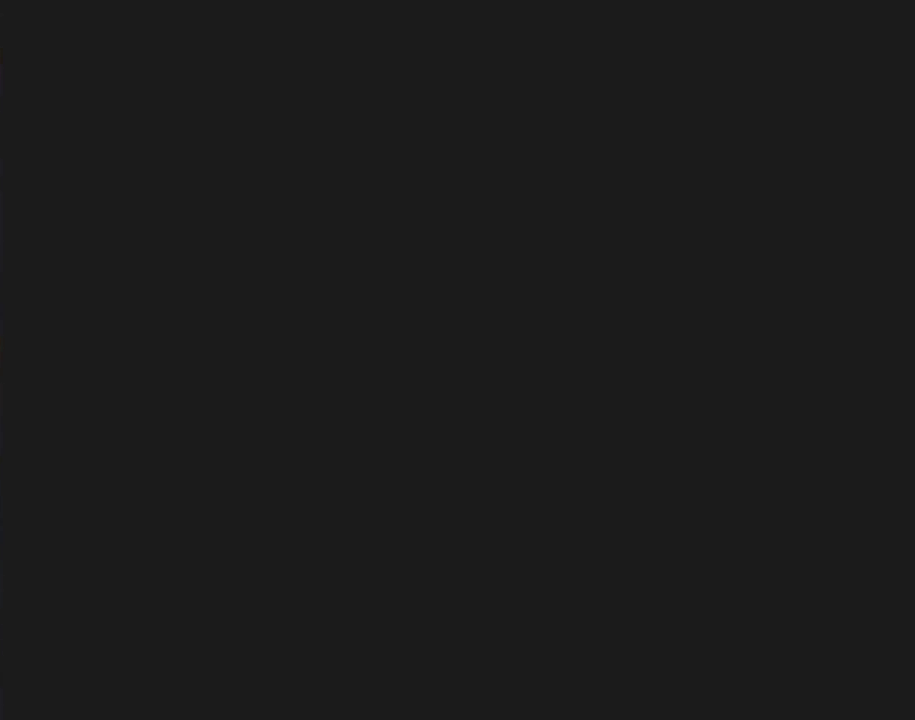
{"buttons": [], "events": []}
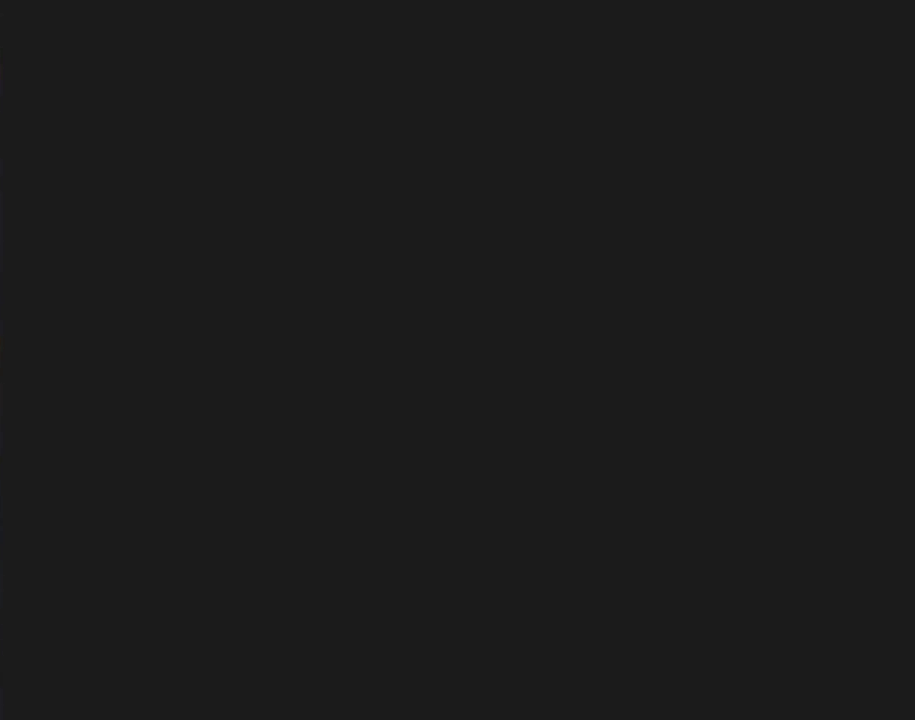
{"buttons": ["Y"], "events": [[183, "Y", "down"]]}
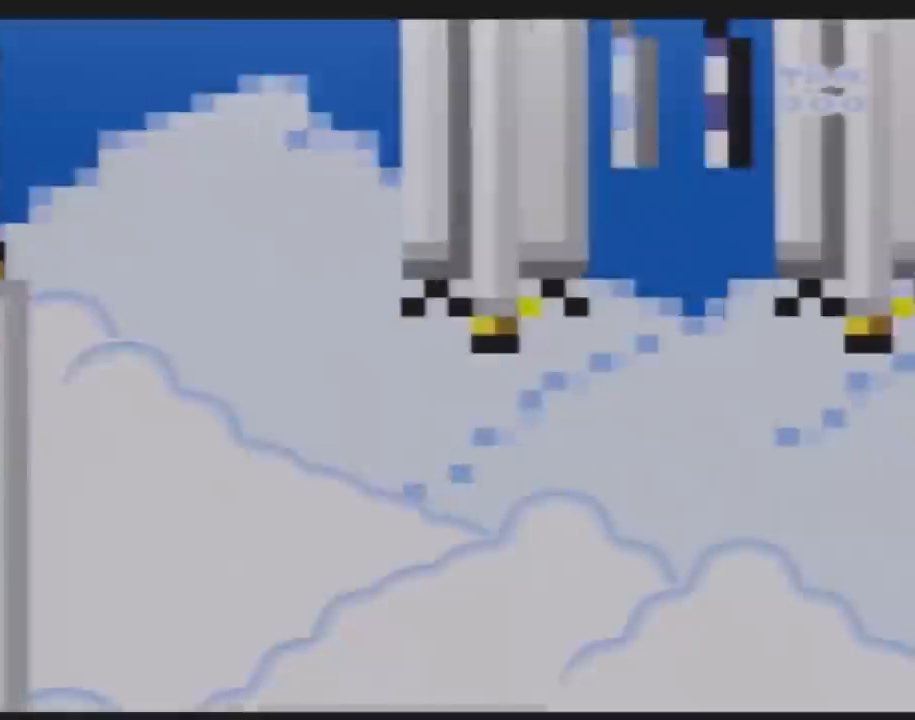
{"buttons": ["START"], "events": [[383, "Y", "up"], [450, "START", "down"]]}
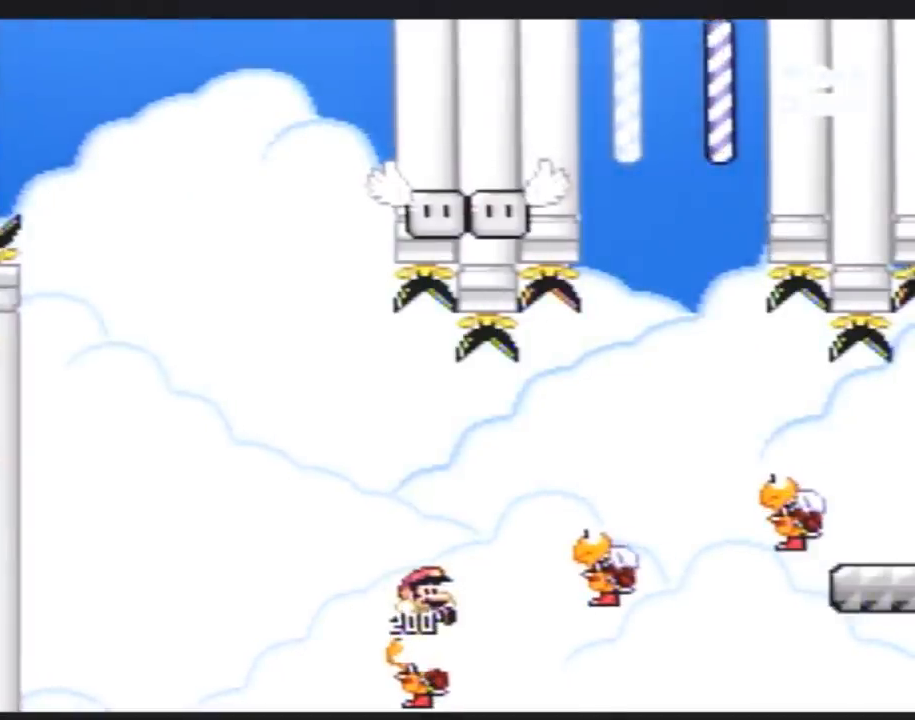
{"buttons": [], "events": [[167, "START", "up"]]}
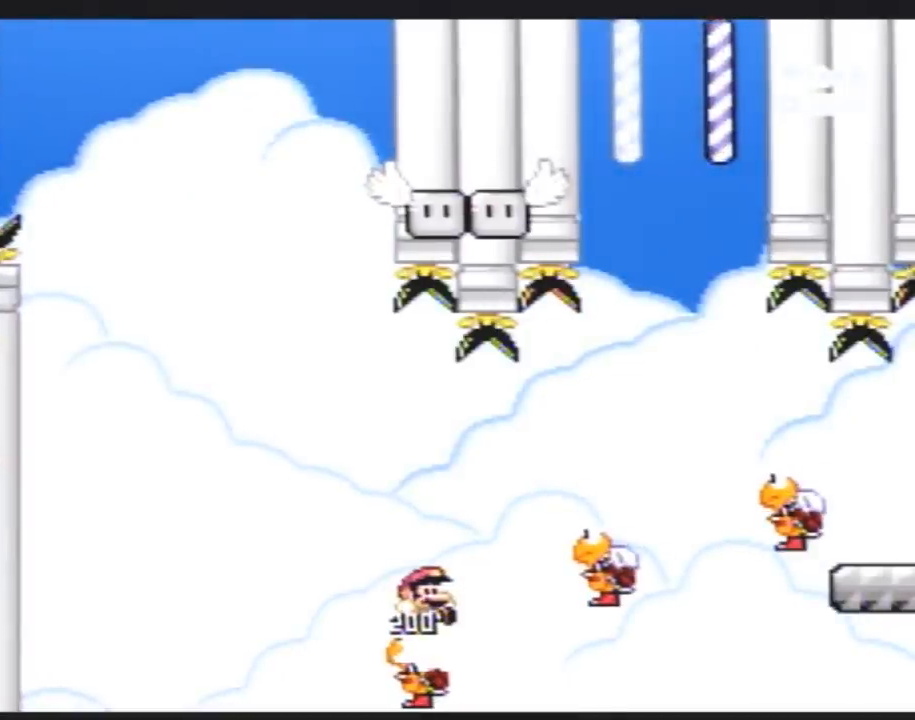
{"buttons": [], "events": []}
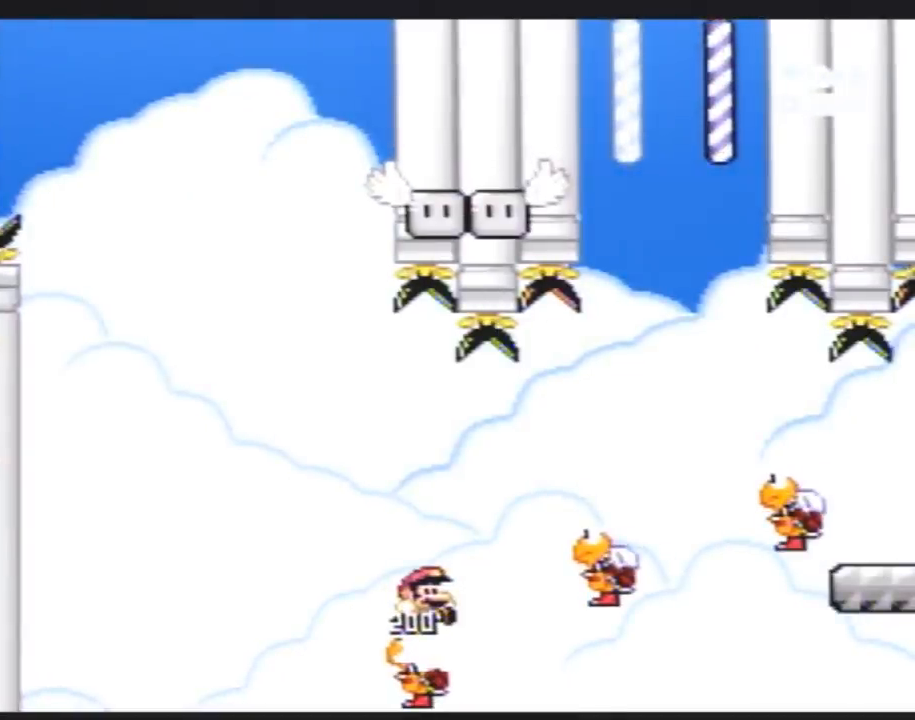
{"buttons": [], "events": []}
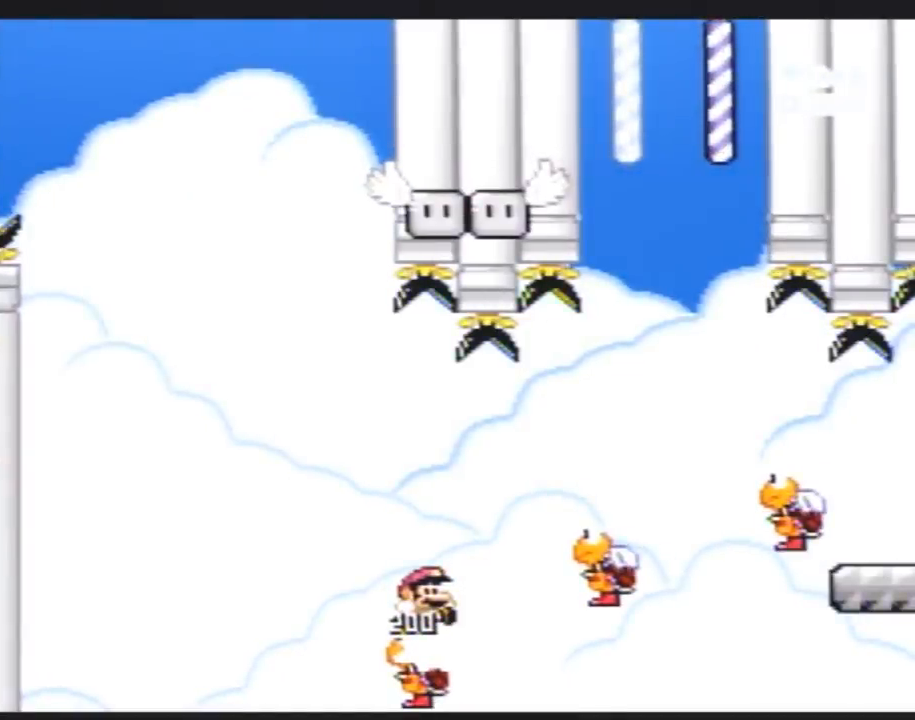
{"buttons": [], "events": []}
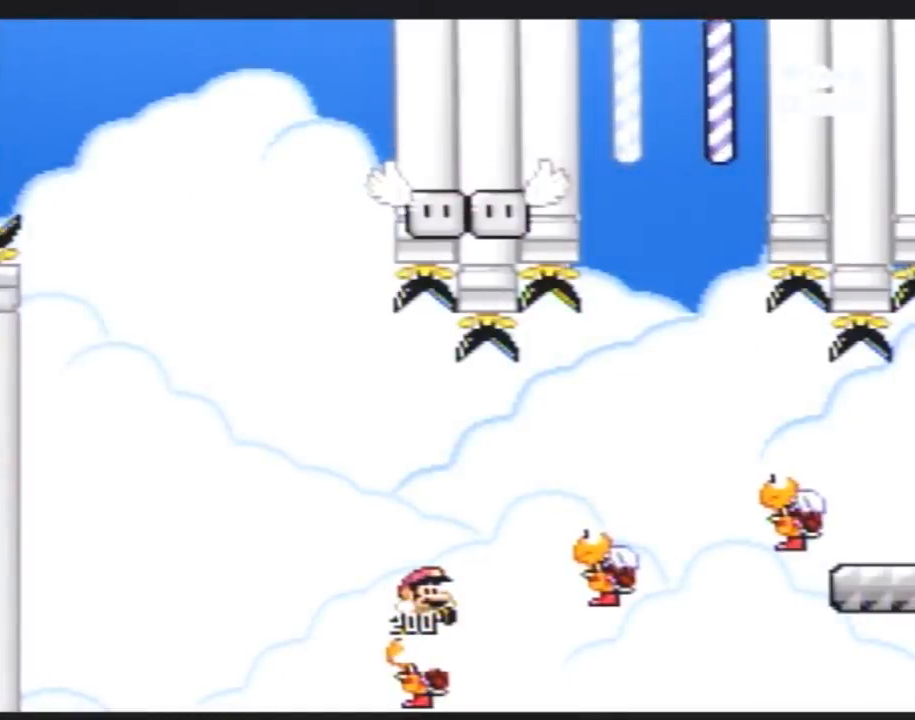
{"buttons": [], "events": []}
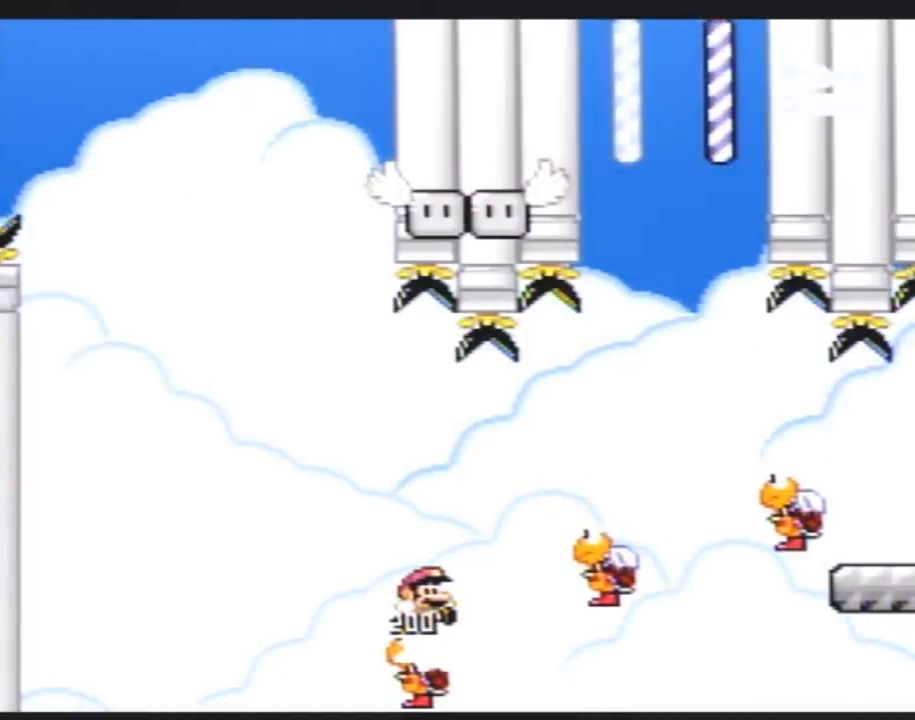
{"buttons": [], "events": []}
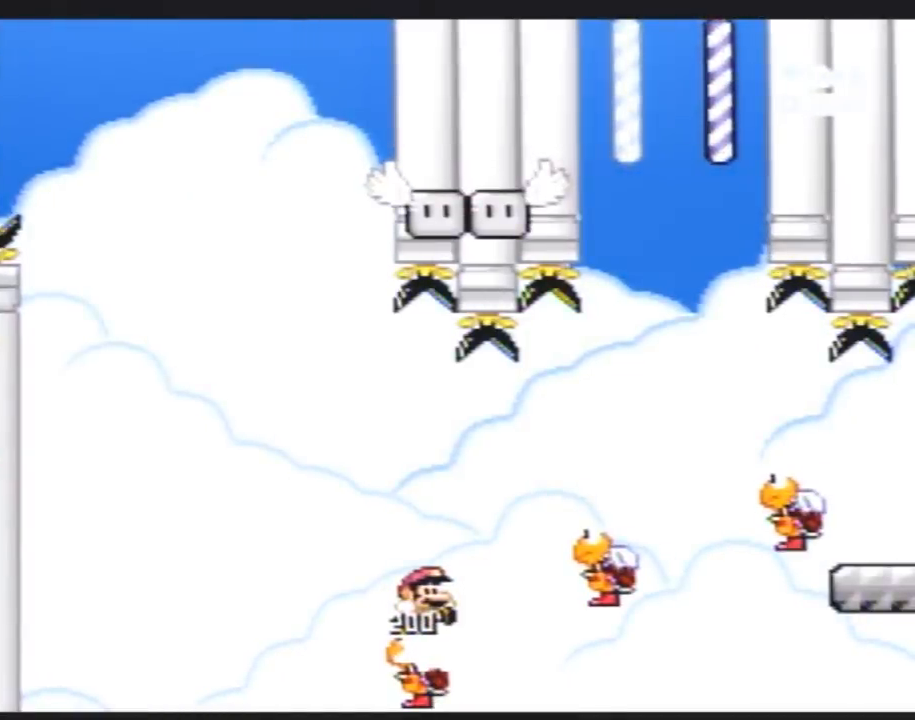
{"buttons": ["START"], "events": [[350, "START", "down"]]}
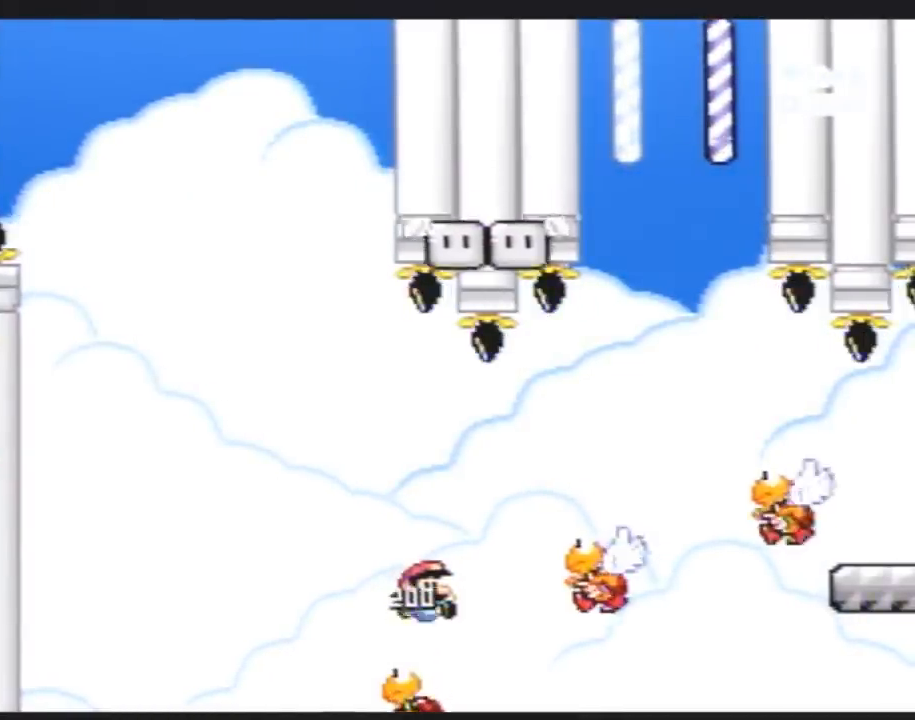
{"buttons": [], "events": [[83, "START", "up"]]}